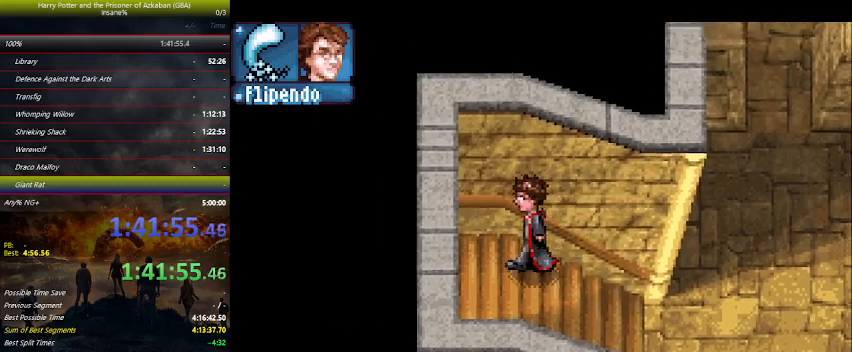
Gameplay with keyboard and mouse; each line is a JSON object with the keys held at the frame after it. "events" lists presses ("down") and releases ("up") of "a", "ctrl", "d", "down", "e", "escape", "f", "f1", "f4", "left", "q", "r", "return", "right", "s", "shift", "space", "tab", "up", "w" and "z" between this image and that frame as [ms after this image, input, new state], when the widget could be followed in between. No other keys are recorded. Mouse buttons are not recorded. Not read: mouse_move.
{"keys": [], "events": [[400, "left", "up"]]}
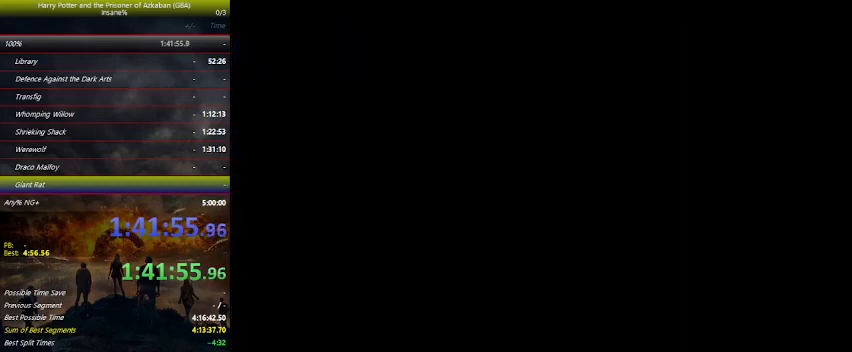
{"keys": ["up"], "events": [[34, "up", "down"], [67, "r", "down"], [134, "r", "up"]]}
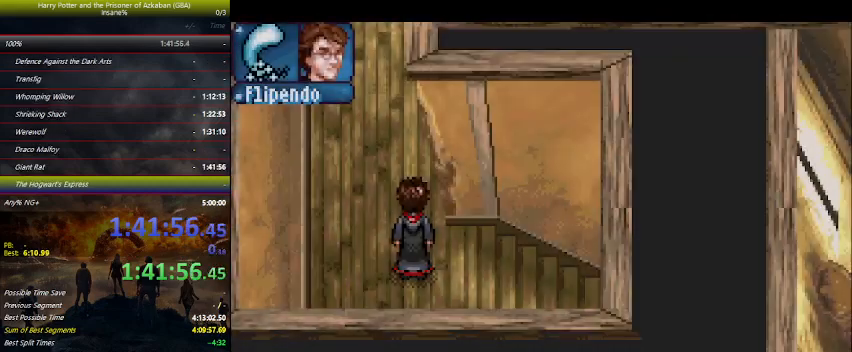
{"keys": ["up"], "events": []}
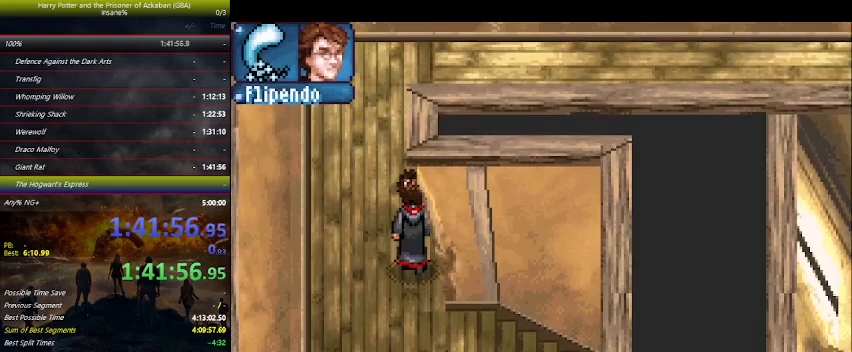
{"keys": ["up"], "events": []}
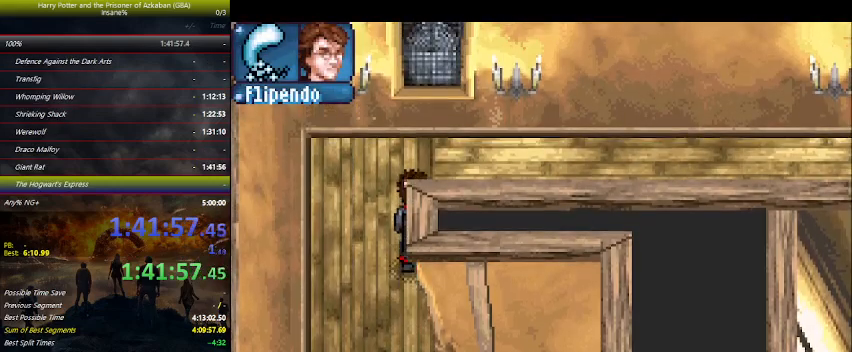
{"keys": ["right"], "events": [[267, "right", "down"], [400, "up", "up"], [467, "space", "down"], [500, "space", "up"]]}
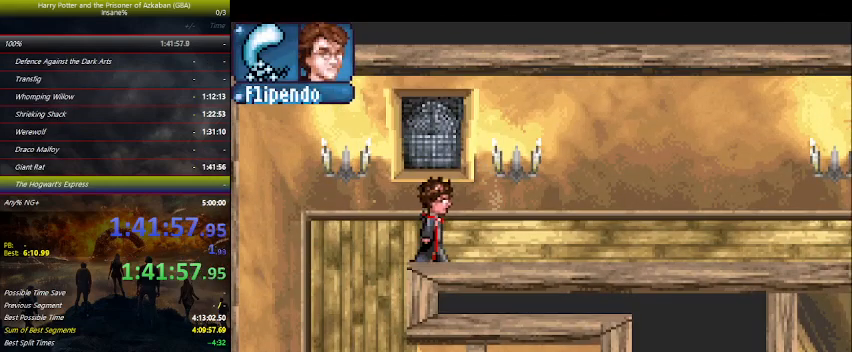
{"keys": ["right", "space"], "events": [[100, "space", "down"], [134, "space", "up"], [300, "space", "down"], [334, "space", "up"], [467, "space", "down"]]}
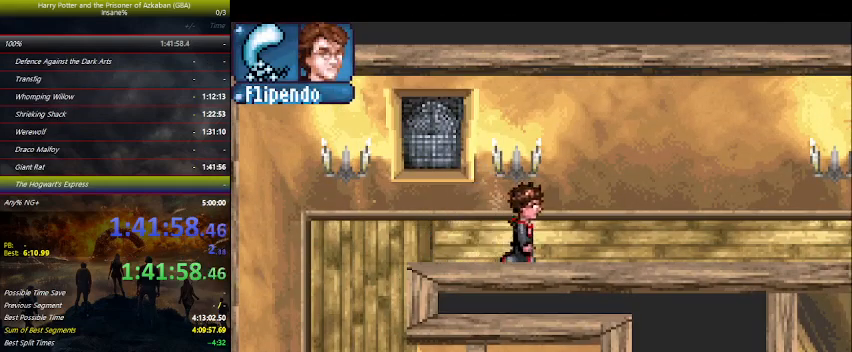
{"keys": ["right", "space"], "events": [[67, "space", "up"], [100, "space", "down"], [234, "space", "up"], [300, "space", "down"], [334, "space", "up"], [367, "space", "down"], [434, "space", "up"], [467, "space", "down"]]}
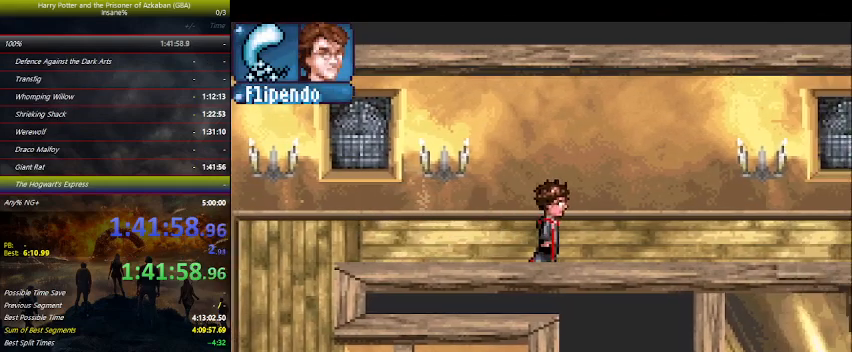
{"keys": ["right"], "events": [[34, "space", "up"], [100, "space", "down"], [167, "space", "up"], [300, "space", "down"], [367, "space", "up"]]}
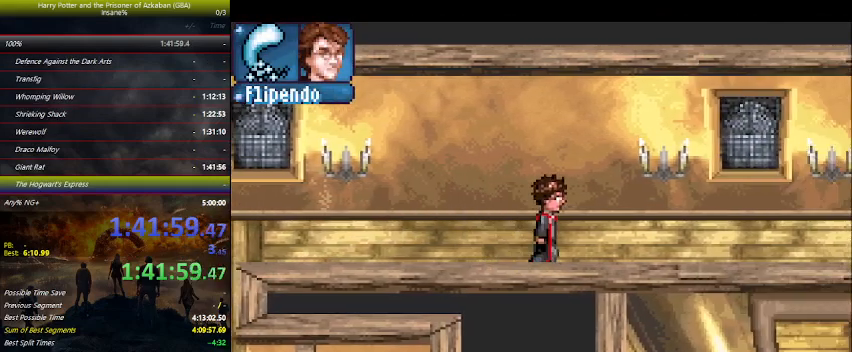
{"keys": ["right"], "events": []}
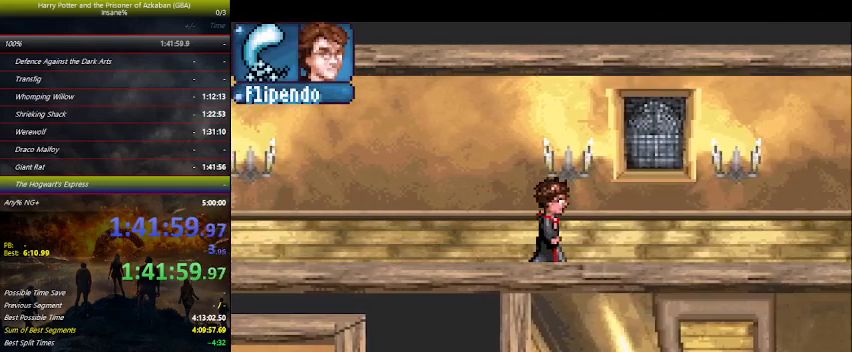
{"keys": ["right"], "events": []}
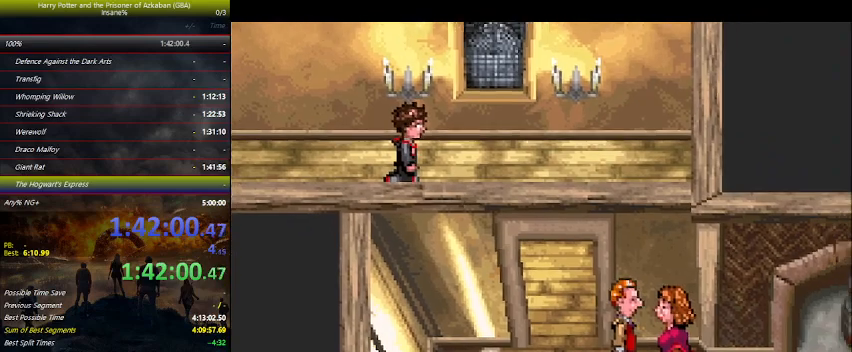
{"keys": ["right", "space"], "events": [[34, "space", "down"], [134, "space", "up"], [200, "space", "down"], [234, "space", "up"], [367, "space", "down"], [434, "space", "up"], [500, "space", "down"]]}
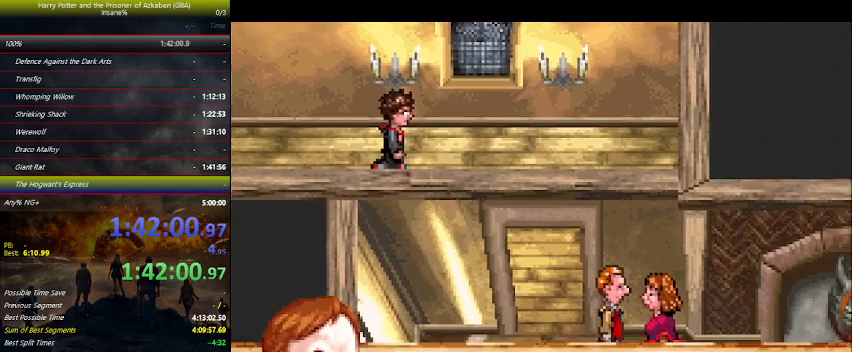
{"keys": ["right", "space"], "events": [[34, "space", "up"], [134, "space", "down"], [267, "space", "up"], [334, "space", "down"], [367, "space", "up"], [500, "space", "down"]]}
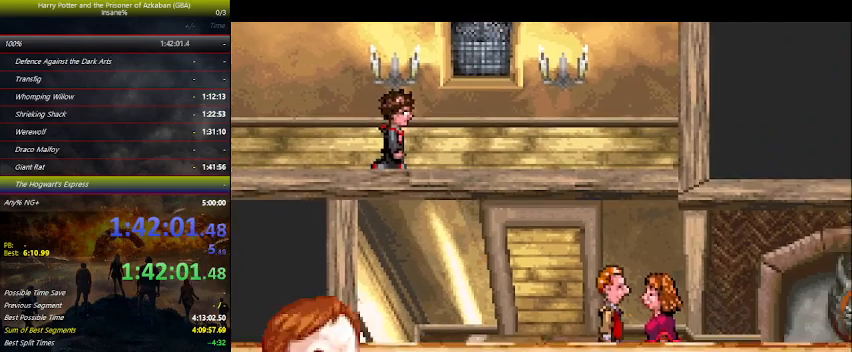
{"keys": ["right", "space"], "events": [[100, "space", "up"], [167, "space", "down"], [200, "space", "up"], [334, "space", "down"], [434, "space", "up"], [467, "space", "down"]]}
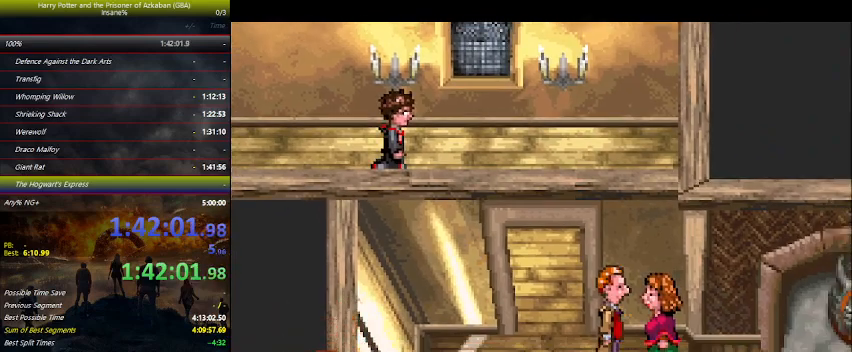
{"keys": ["right"], "events": [[67, "space", "up"], [167, "space", "down"], [267, "space", "up"], [367, "space", "down"], [500, "space", "up"]]}
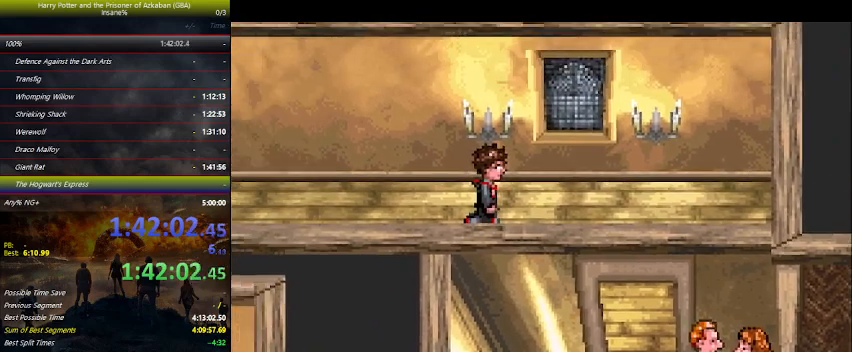
{"keys": ["right"], "events": [[34, "space", "down"], [200, "space", "up"], [234, "space", "down"], [334, "space", "up"], [467, "space", "down"], [500, "space", "up"]]}
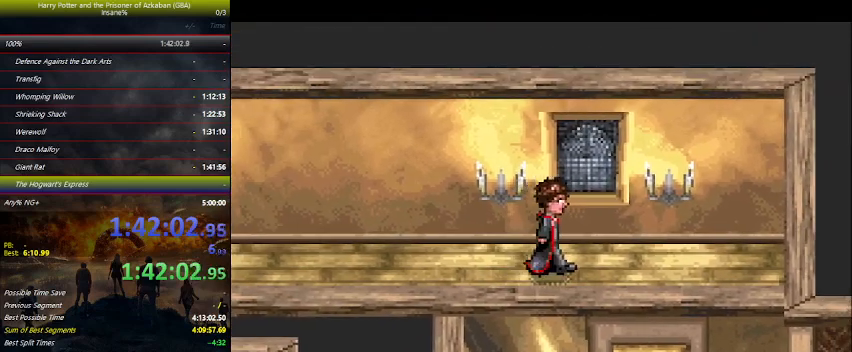
{"keys": ["right"], "events": [[134, "space", "down"], [200, "space", "up"], [334, "space", "down"], [400, "space", "up"]]}
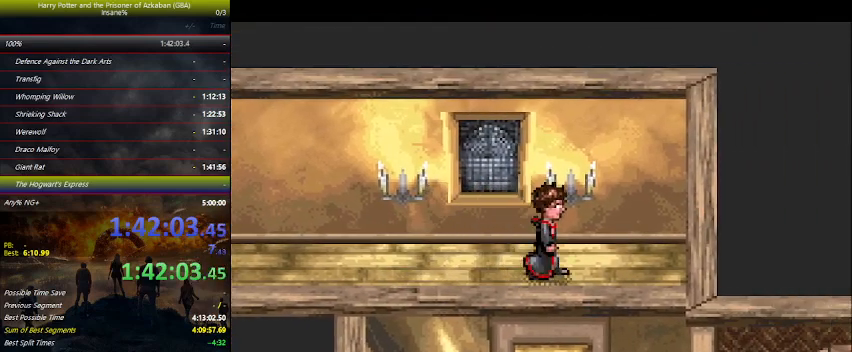
{"keys": [], "events": [[34, "space", "down"], [67, "space", "up"], [167, "space", "down"], [267, "space", "up"], [367, "space", "down"], [500, "right", "up"], [500, "space", "up"]]}
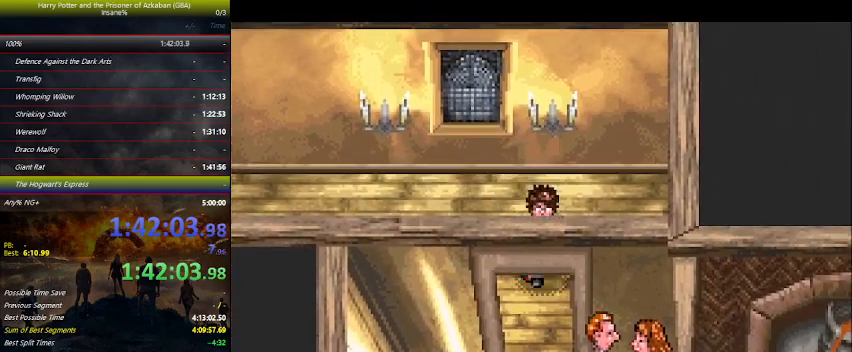
{"keys": ["space"], "events": [[67, "space", "down"], [167, "space", "up"], [234, "space", "down"], [334, "space", "up"], [467, "space", "down"]]}
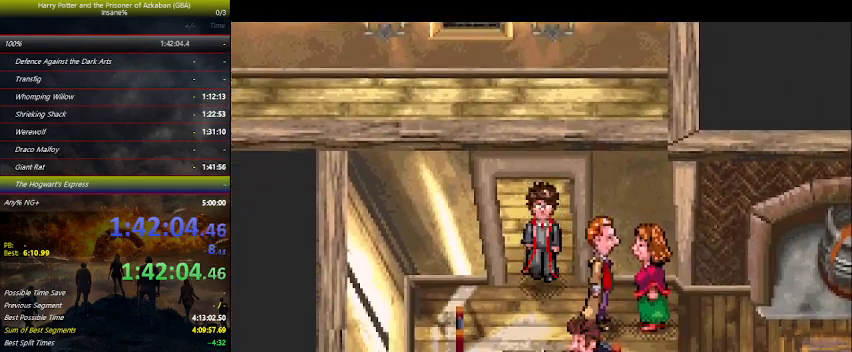
{"keys": [], "events": [[67, "space", "up"], [167, "space", "down"], [200, "space", "up"], [334, "space", "down"], [367, "space", "up"]]}
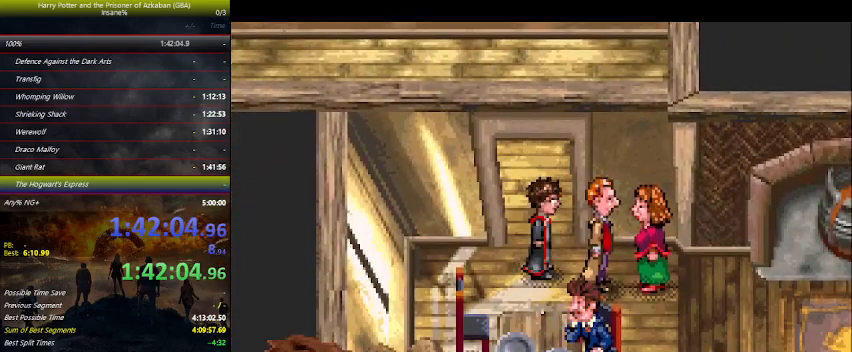
{"keys": [], "events": [[34, "space", "down"], [67, "space", "up"], [167, "space", "down"], [334, "space", "up"], [367, "space", "down"], [500, "space", "up"]]}
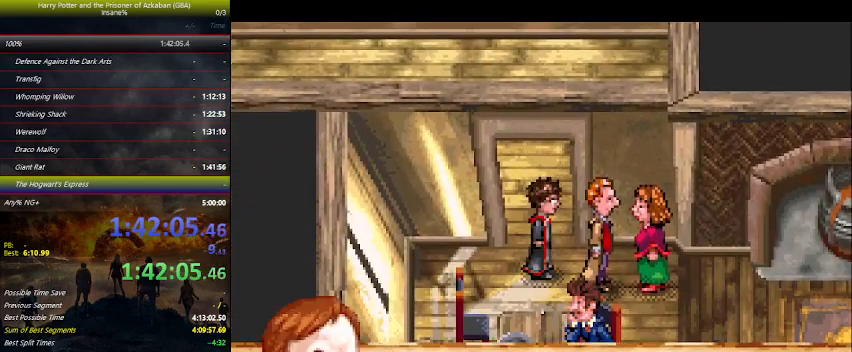
{"keys": ["right", "space"], "events": [[34, "right", "down"], [34, "space", "down"], [100, "space", "up"], [134, "space", "down"], [200, "space", "up"], [234, "space", "down"], [300, "space", "up"], [367, "space", "down"]]}
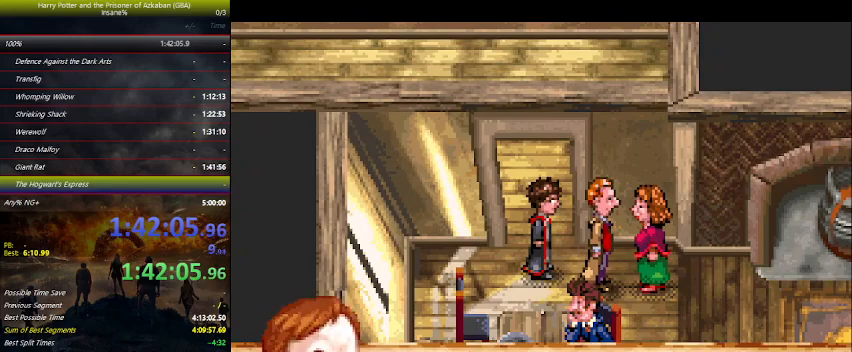
{"keys": ["right"], "events": [[34, "space", "up"], [67, "space", "down"], [200, "space", "up"], [234, "space", "down"], [400, "space", "up"], [434, "space", "down"], [467, "space", "up"]]}
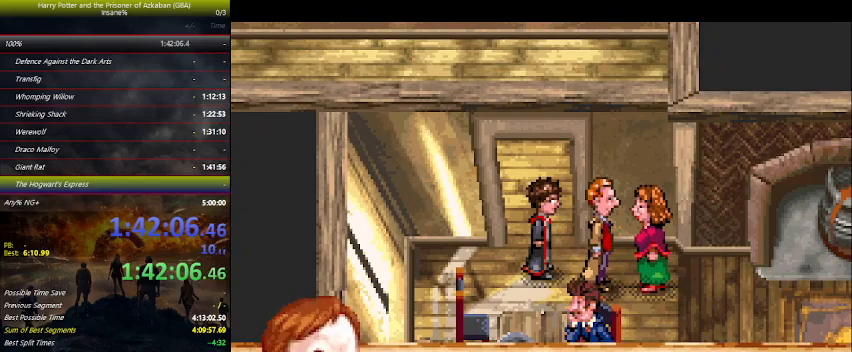
{"keys": ["right"], "events": [[134, "space", "down"], [200, "space", "up"], [334, "space", "down"], [367, "space", "up"]]}
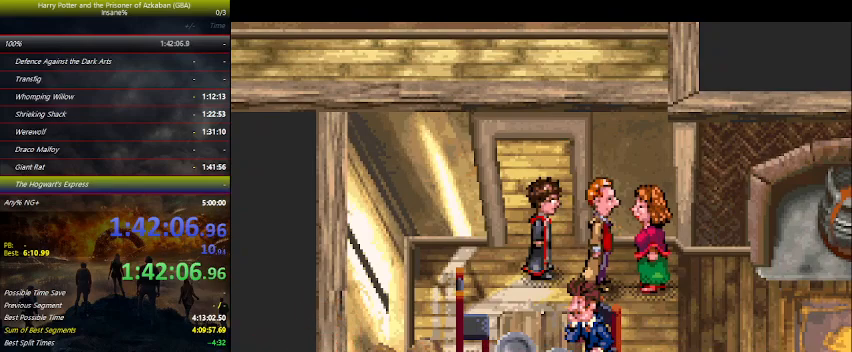
{"keys": ["down", "right"], "events": [[334, "down", "down"]]}
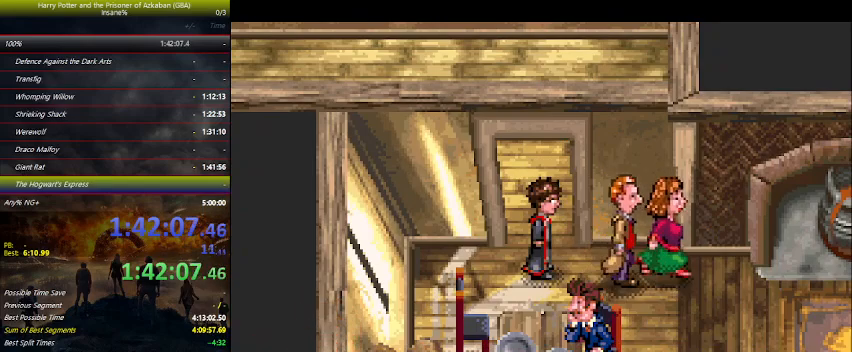
{"keys": ["down", "right"], "events": []}
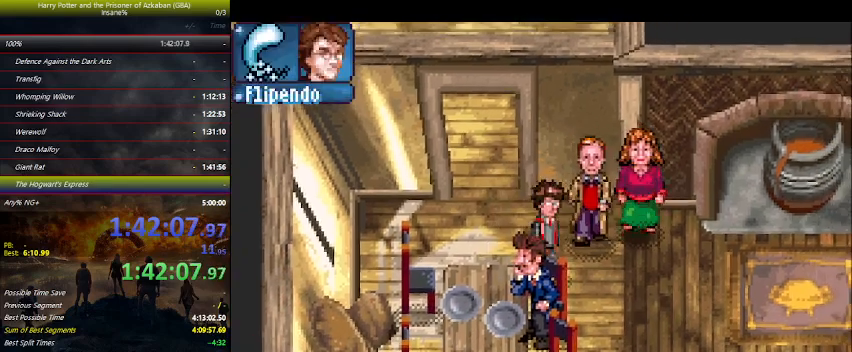
{"keys": ["down", "right"], "events": []}
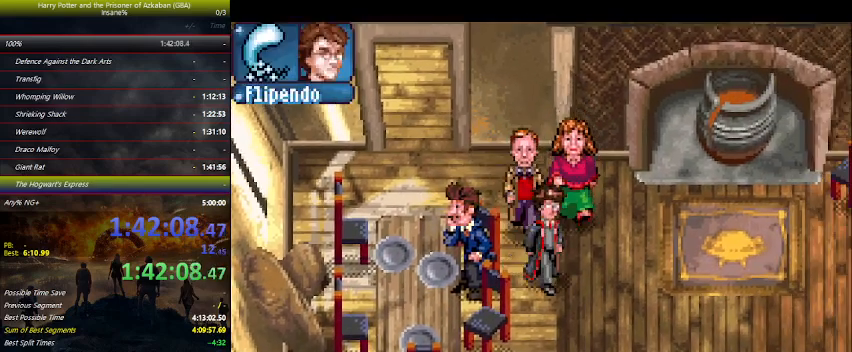
{"keys": ["down", "right"], "events": []}
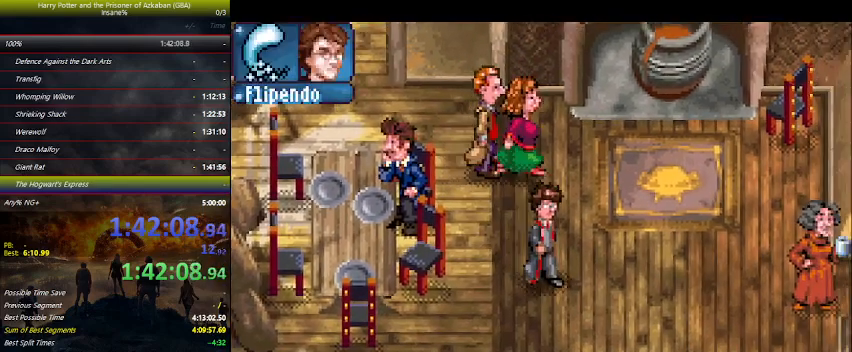
{"keys": ["down", "right"], "events": []}
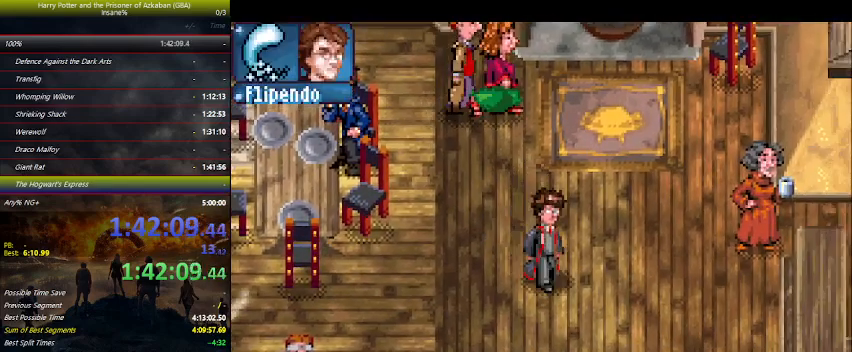
{"keys": ["down", "right"], "events": []}